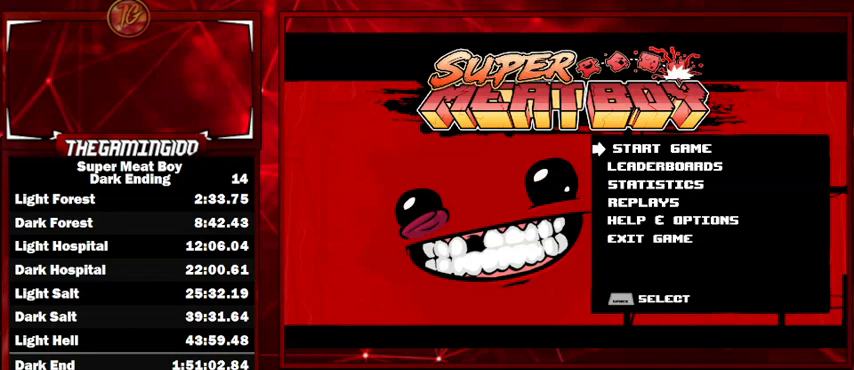
Gameplay with keyboard; each line is a JSON object with the keys held at the frame after it. "events" lists presses ("down") and releases ("up") of "left", "p", "right", "shift" and "space" between this image and that frame as [ms after this image, input, new state], when the widget could be followed in between. No other keys are recorded. Mouse input is not recorded.
{"keys": [], "events": []}
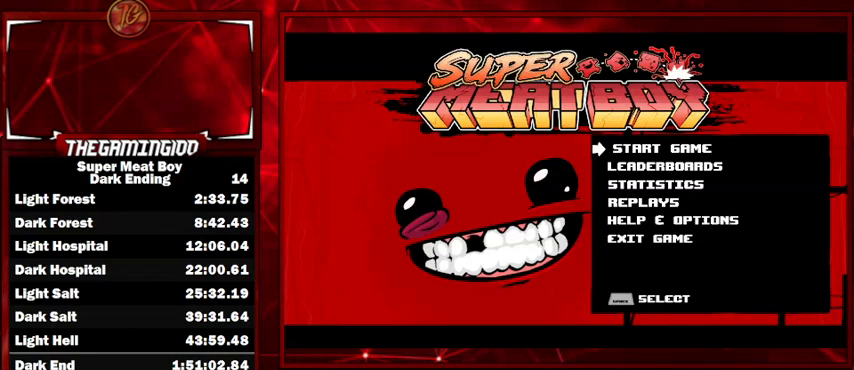
{"keys": [], "events": []}
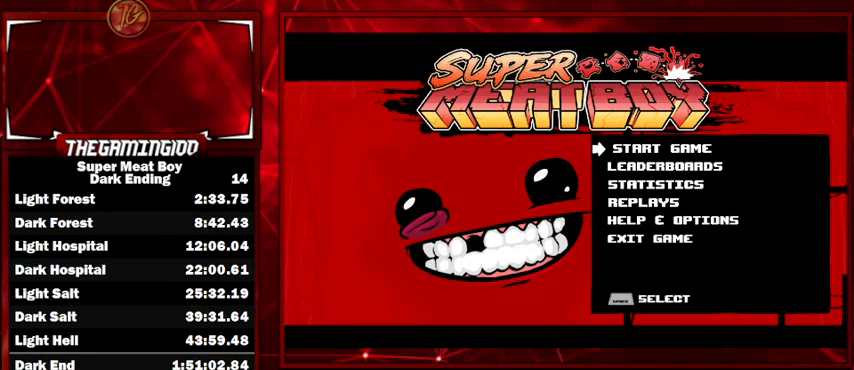
{"keys": [], "events": []}
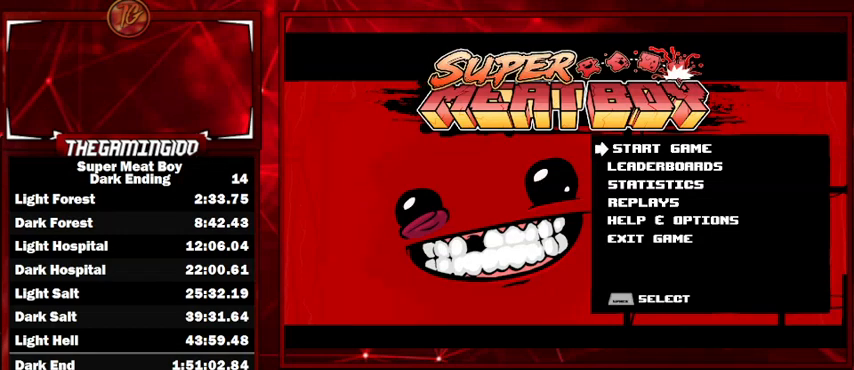
{"keys": [], "events": []}
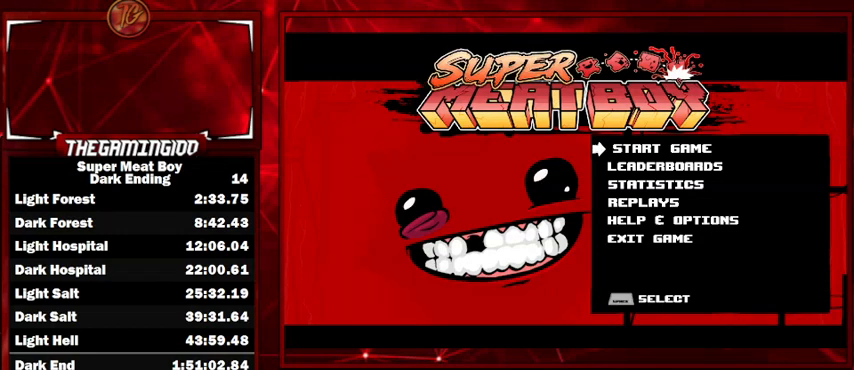
{"keys": [], "events": []}
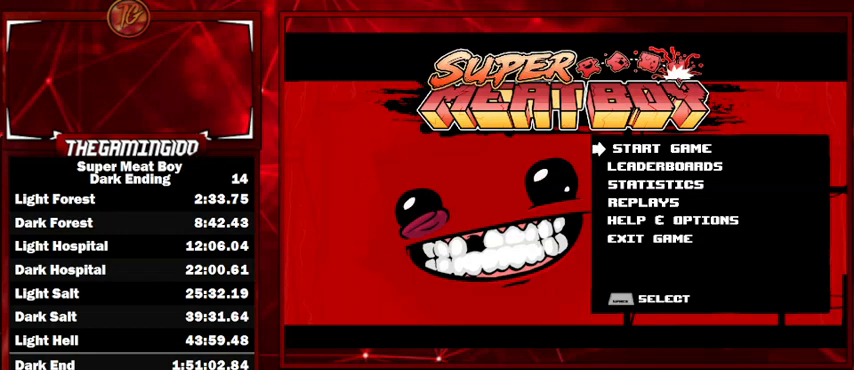
{"keys": [], "events": []}
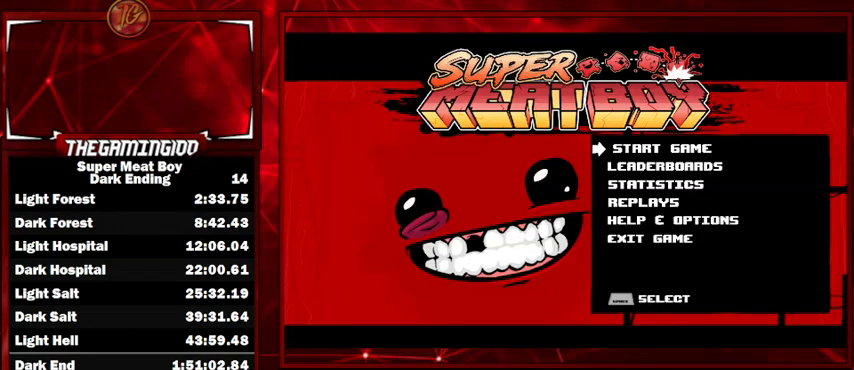
{"keys": ["space"], "events": [[333, "space", "down"], [400, "space", "up"], [500, "space", "down"]]}
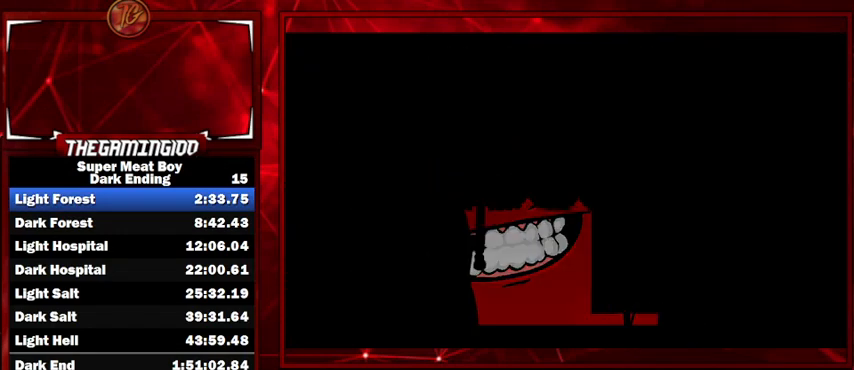
{"keys": [], "events": [[33, "space", "up"], [100, "space", "down"], [133, "space", "up"], [233, "space", "down"], [300, "space", "up"], [367, "space", "down"], [433, "space", "up"]]}
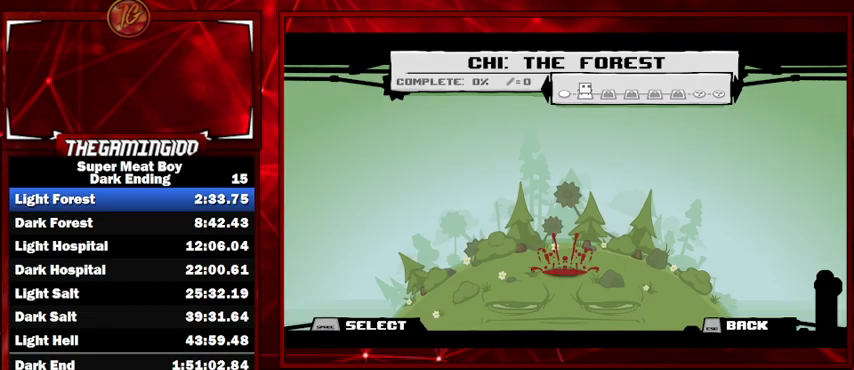
{"keys": [], "events": [[33, "space", "down"], [67, "space", "up"], [167, "space", "down"], [200, "space", "up"], [300, "space", "down"], [333, "space", "up"], [400, "space", "down"], [500, "space", "up"]]}
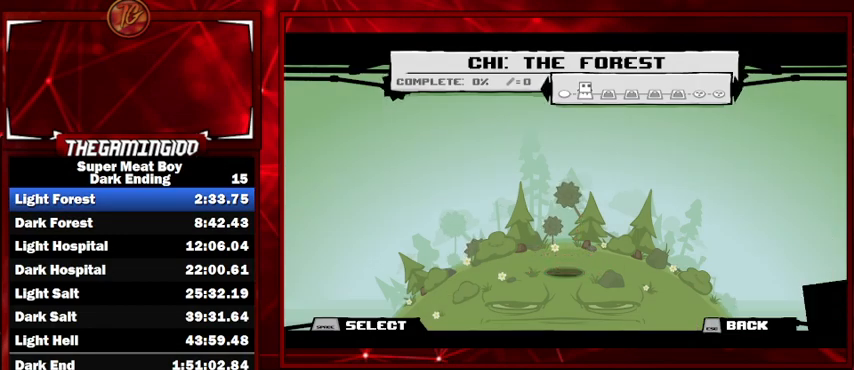
{"keys": ["space"], "events": [[33, "space", "down"], [133, "space", "up"], [167, "space", "down"], [267, "space", "up"], [300, "space", "down"], [400, "space", "up"], [500, "space", "down"]]}
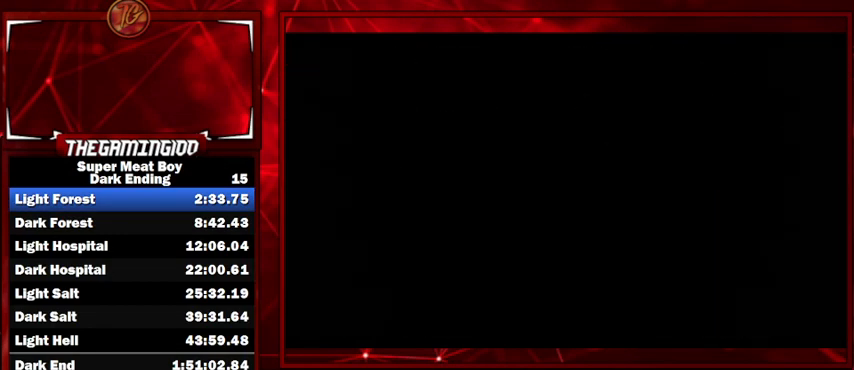
{"keys": [], "events": [[33, "space", "up"], [133, "space", "down"], [200, "space", "up"], [233, "space", "down"], [333, "space", "up"], [367, "space", "down"], [467, "space", "up"]]}
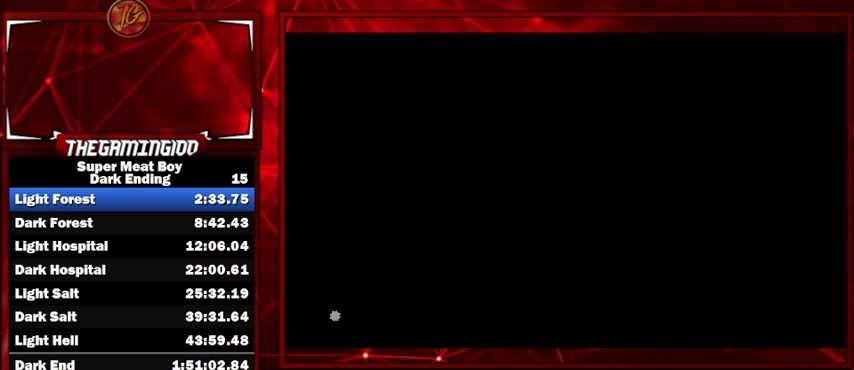
{"keys": ["space"], "events": [[67, "space", "down"], [100, "space", "up"], [200, "space", "down"], [267, "space", "up"], [333, "space", "down"], [400, "space", "up"], [500, "space", "down"]]}
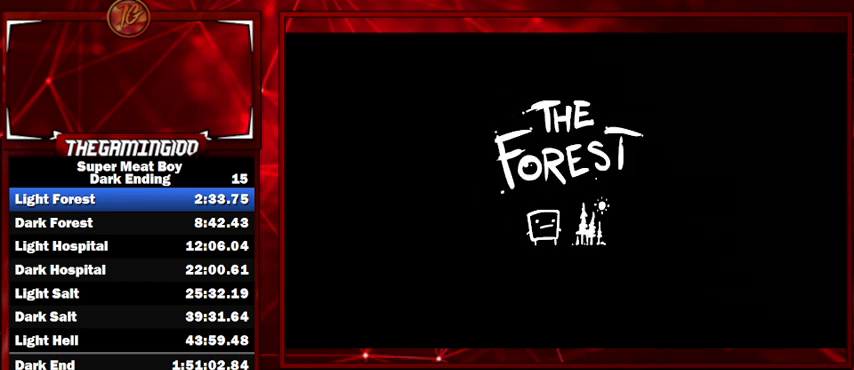
{"keys": [], "events": [[67, "space", "up"], [167, "space", "down"], [267, "space", "up"], [367, "space", "down"], [400, "space", "up"]]}
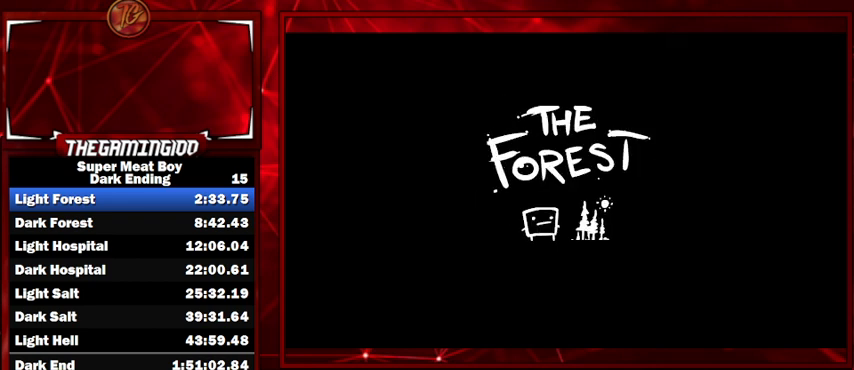
{"keys": [], "events": []}
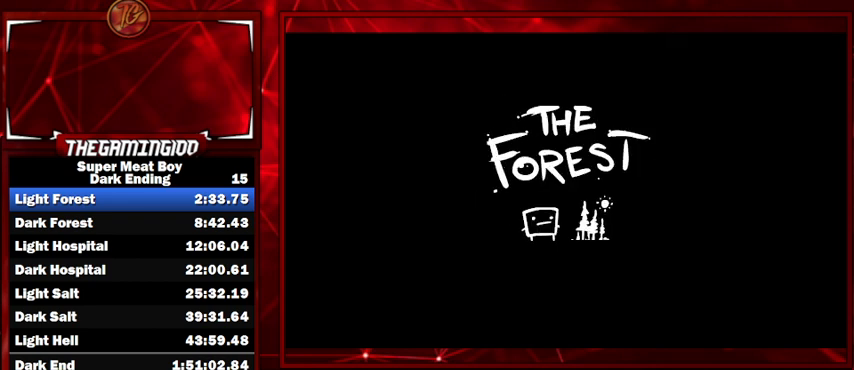
{"keys": [], "events": [[33, "space", "down"], [67, "space", "up"], [300, "space", "down"], [400, "space", "up"]]}
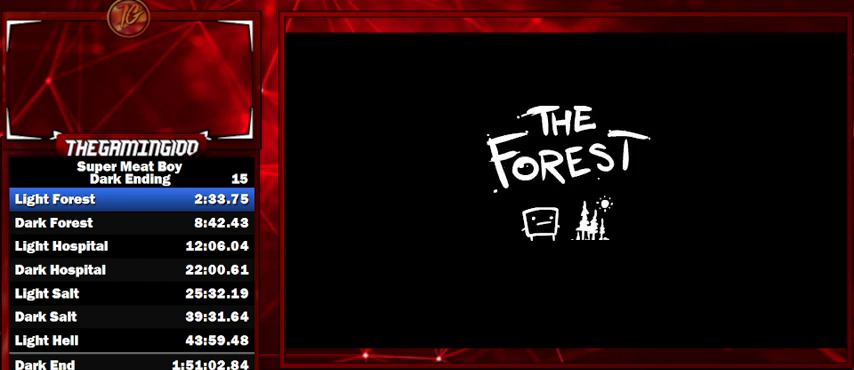
{"keys": [], "events": []}
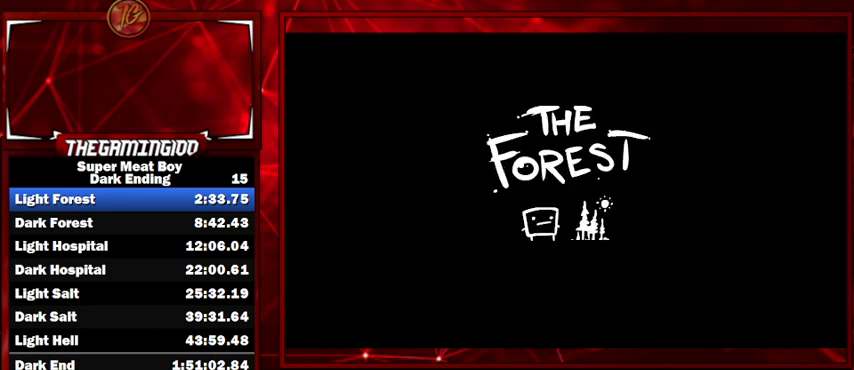
{"keys": [], "events": []}
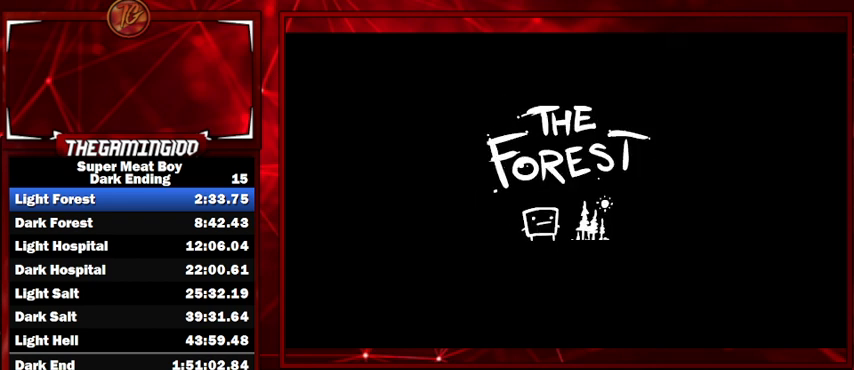
{"keys": [], "events": []}
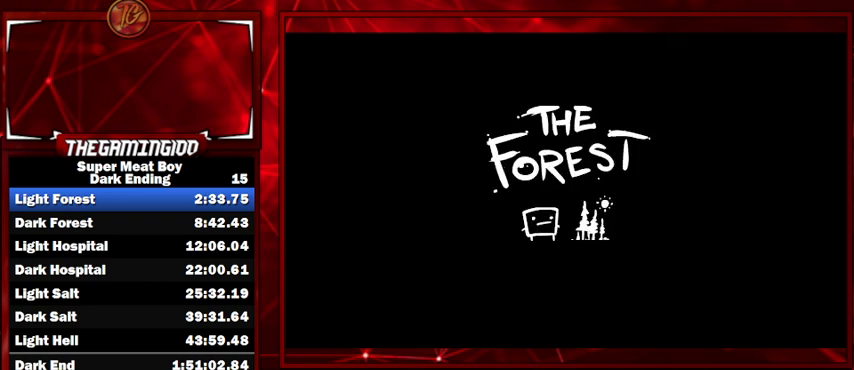
{"keys": ["space"], "events": [[367, "space", "down"], [433, "space", "up"], [500, "space", "down"]]}
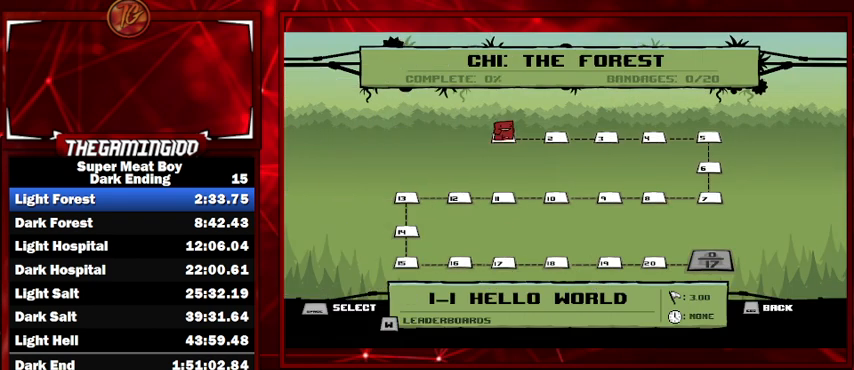
{"keys": [], "events": [[100, "space", "up"], [233, "space", "down"], [300, "space", "up"], [433, "space", "down"], [500, "space", "up"]]}
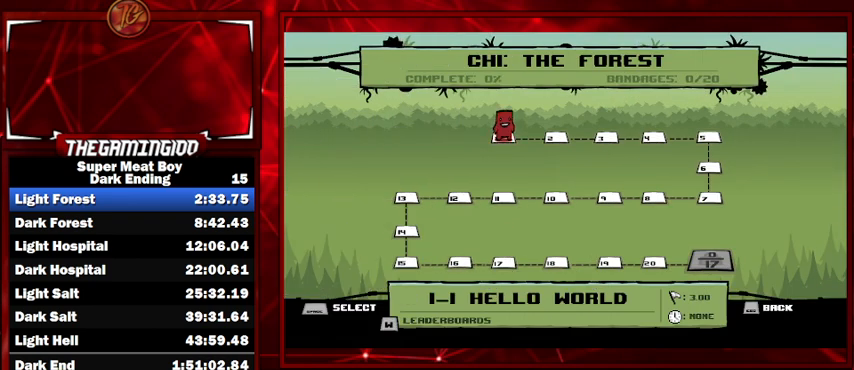
{"keys": [], "events": [[100, "space", "down"], [200, "space", "up"], [333, "space", "down"], [400, "space", "up"]]}
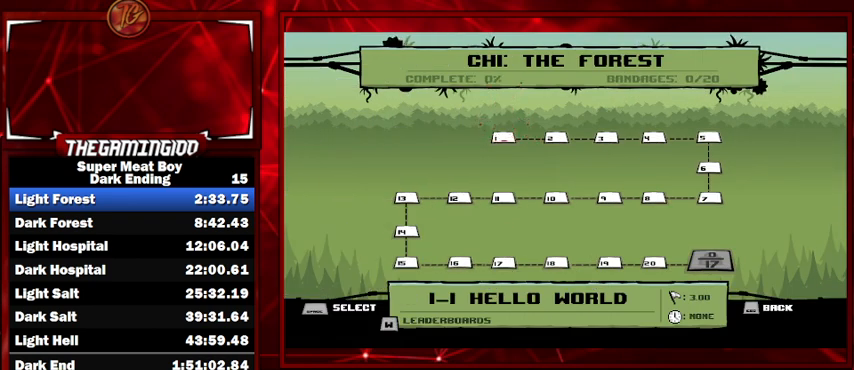
{"keys": ["shift"], "events": [[33, "space", "down"], [133, "space", "up"], [467, "shift", "down"]]}
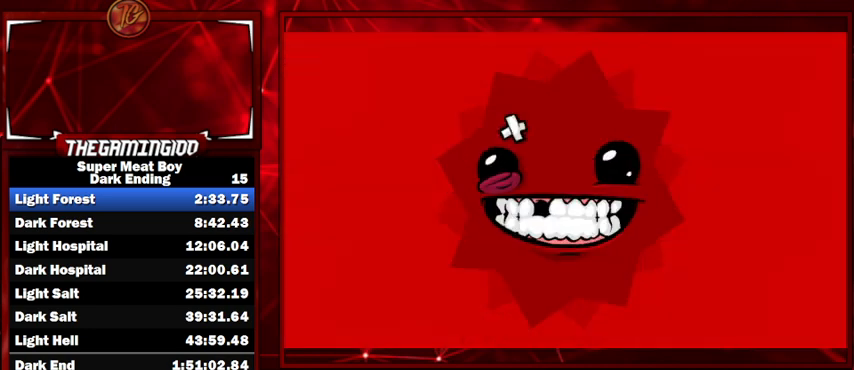
{"keys": ["left", "shift"], "events": [[133, "left", "down"]]}
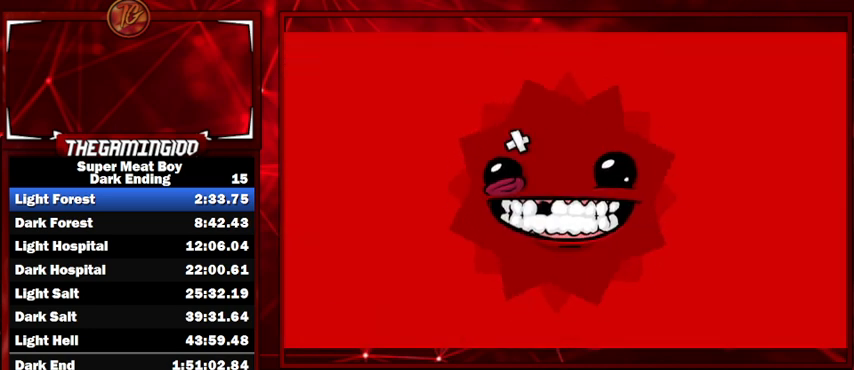
{"keys": ["left", "shift"], "events": []}
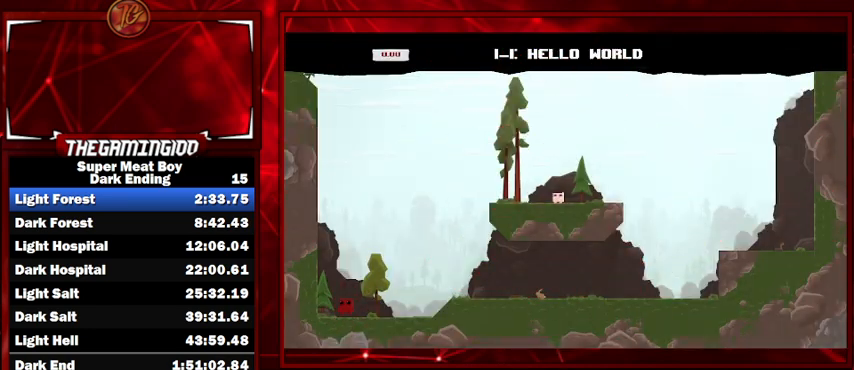
{"keys": ["right", "shift", "space"], "events": [[267, "space", "down"], [467, "right", "down"], [467, "space", "up"], [500, "left", "up"], [500, "space", "down"]]}
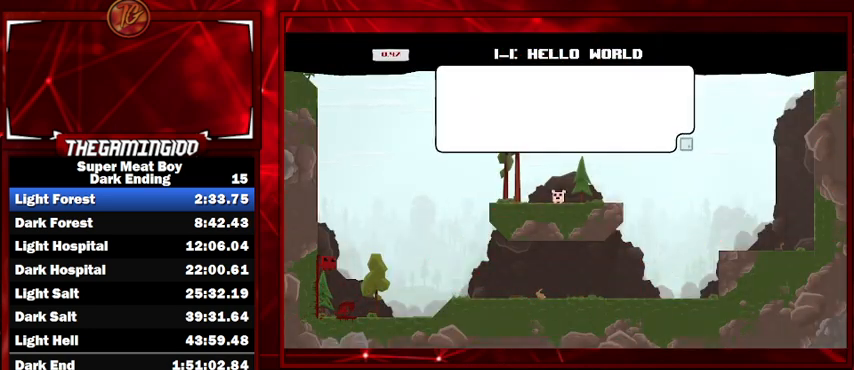
{"keys": ["right", "shift"], "events": [[333, "space", "up"]]}
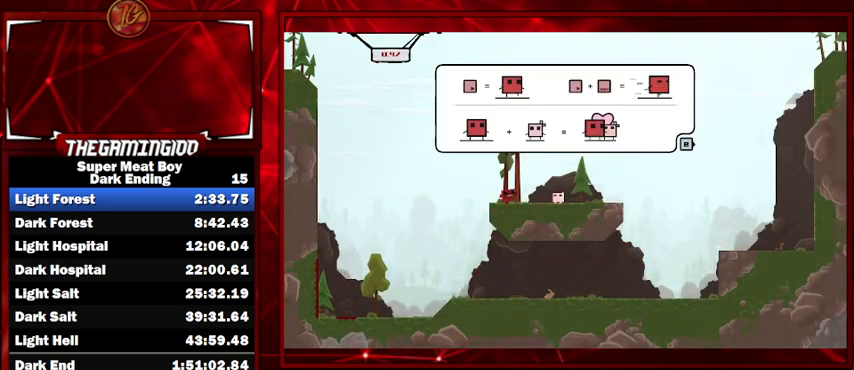
{"keys": ["shift"], "events": [[333, "right", "up"]]}
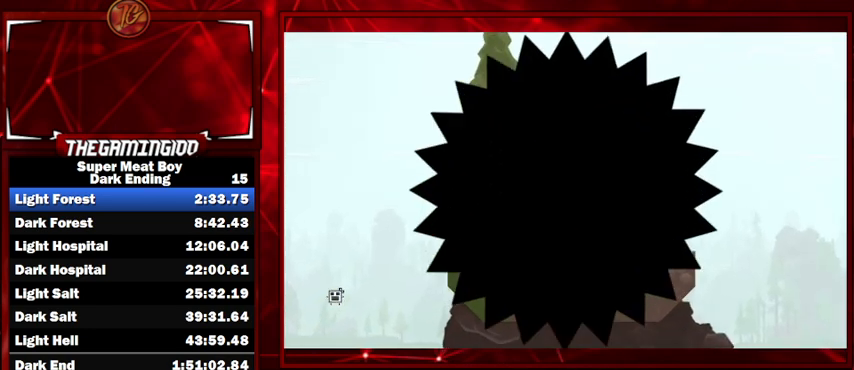
{"keys": ["left", "shift"], "events": [[267, "left", "down"]]}
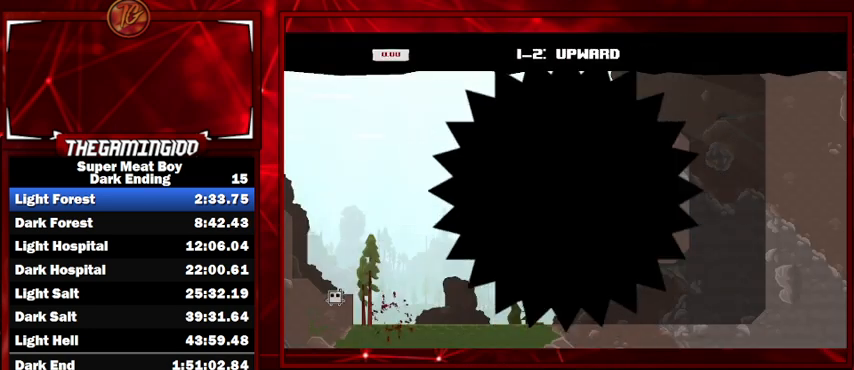
{"keys": ["left", "shift"], "events": []}
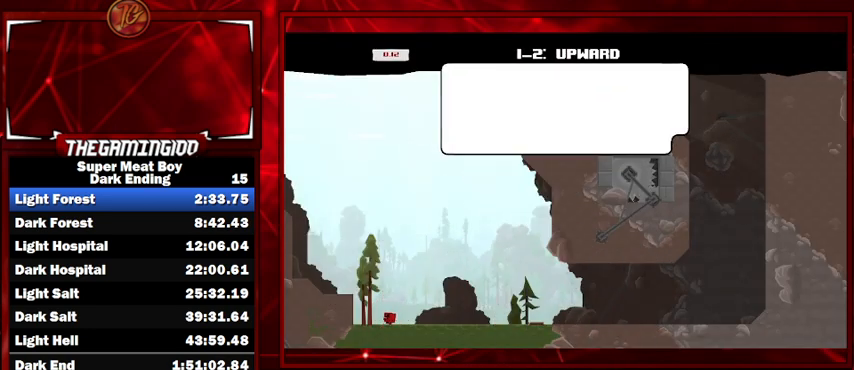
{"keys": ["right", "shift", "space"], "events": [[300, "right", "down"], [333, "left", "up"], [333, "space", "down"]]}